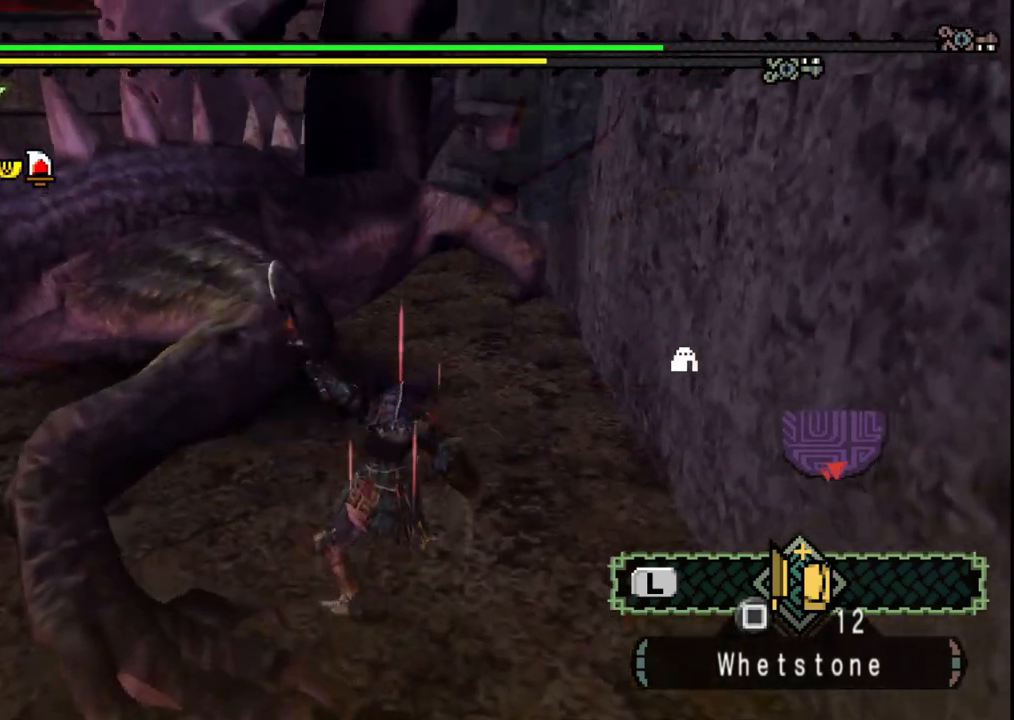
Gameplay with a controller (Xbox layout); each line is a JSON object with the inputs held at the frame after it (dt_ms = milliseconds from this image to that frame). "events" lists button and stick changes between this image and that frame as [ms after this image, input, new state], when the widget could be followed in between. Not read: L2 L3 R2 R3.
{"dt_ms": 500, "buttons": [], "left_stick": "down-left", "right_stick": "center"}
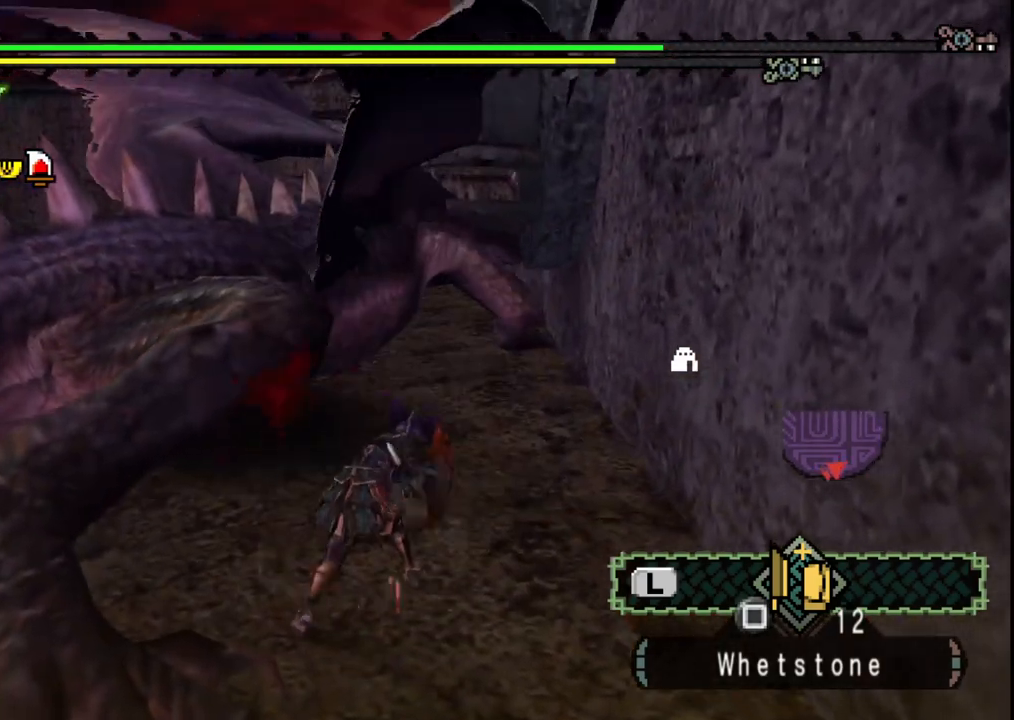
{"dt_ms": 500, "buttons": [], "left_stick": "down-left", "right_stick": "center", "events": [[350, "B", "down"], [450, "B", "up"]]}
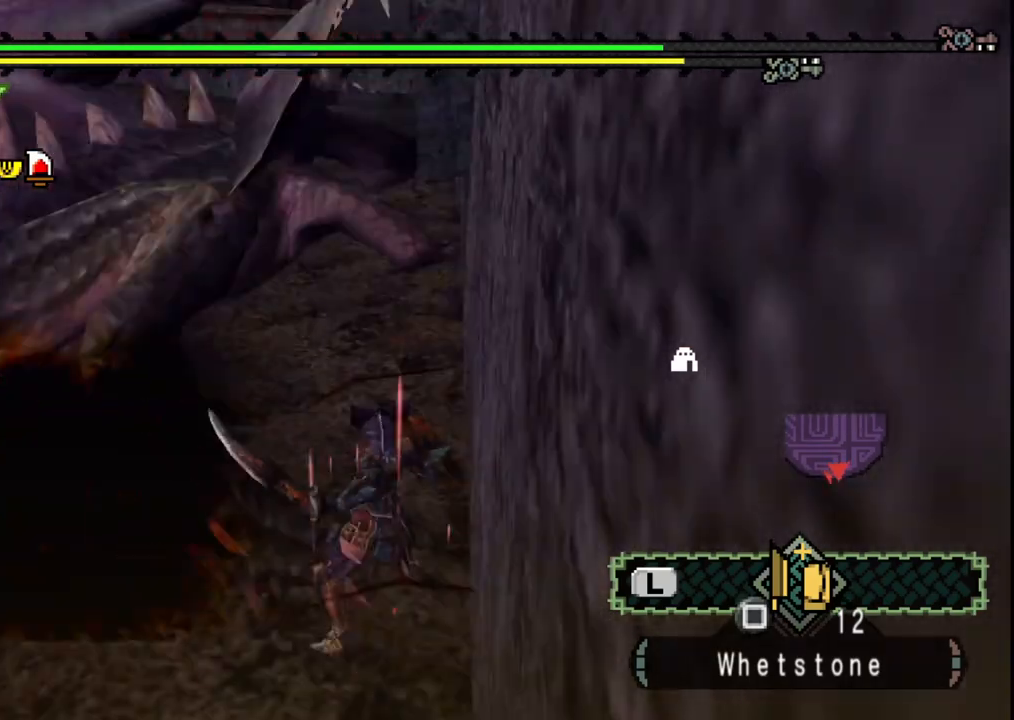
{"dt_ms": 500, "buttons": [], "left_stick": "down-left", "right_stick": "center", "events": [[17, "B", "down"], [133, "B", "up"], [217, "B", "down"], [317, "B", "up"]]}
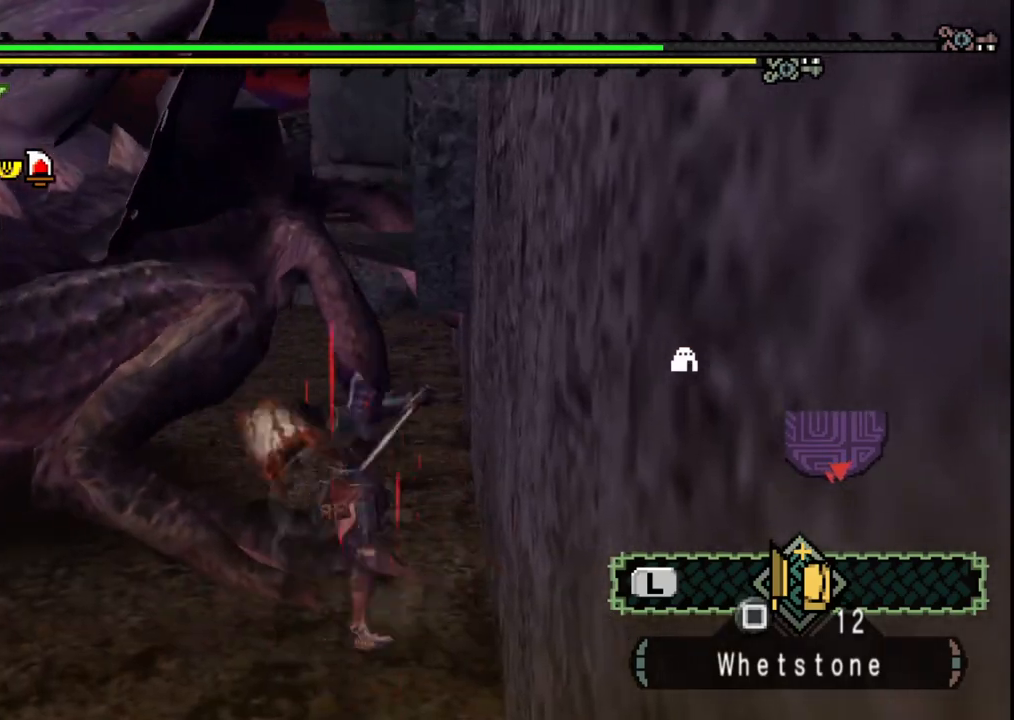
{"dt_ms": 500, "buttons": [], "left_stick": "down", "right_stick": "center", "events": [[50, "right_stick", "left"], [167, "right_stick", "center"], [383, "left_stick", "down"]]}
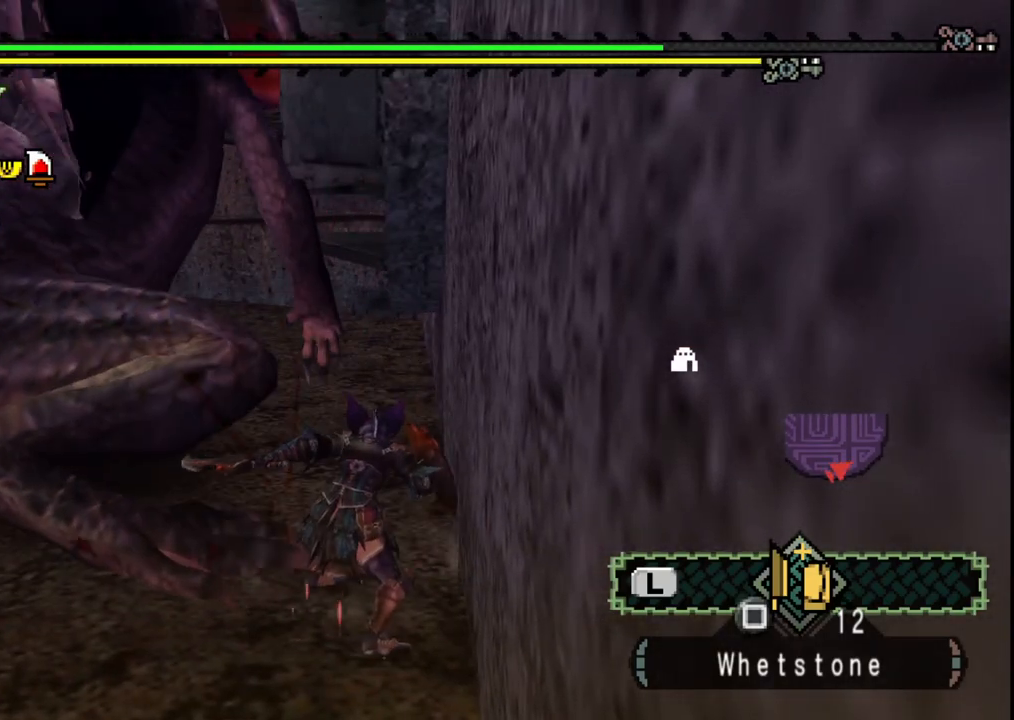
{"dt_ms": 500, "buttons": [], "left_stick": "down", "right_stick": "center", "events": [[333, "right_stick", "right"], [483, "right_stick", "center"]]}
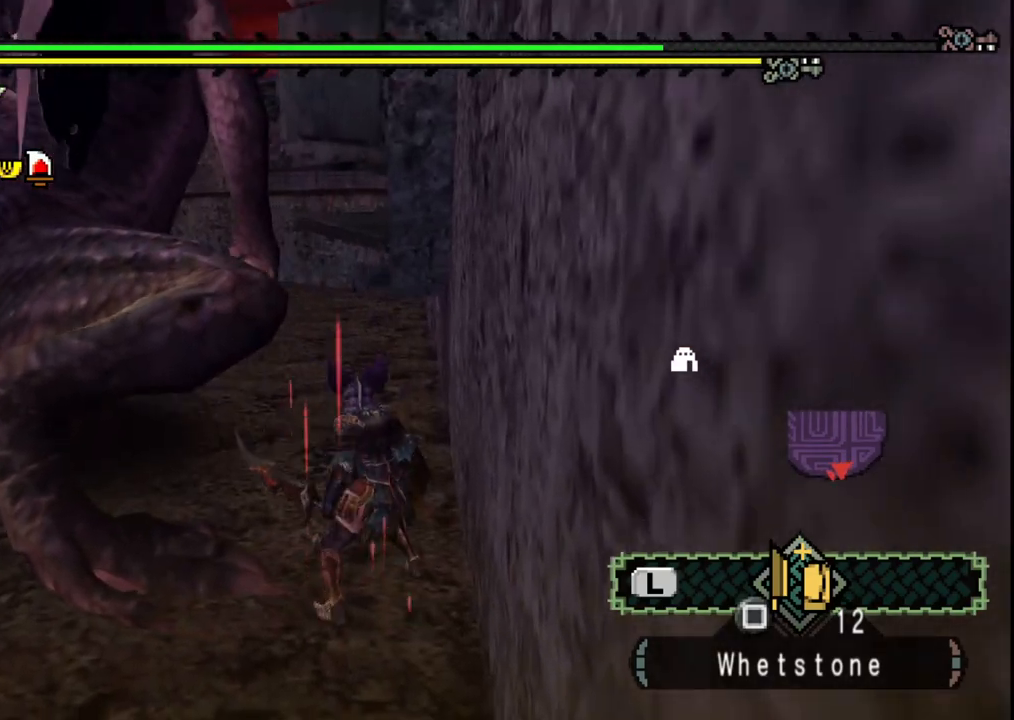
{"dt_ms": 500, "buttons": ["Y"], "left_stick": "up", "right_stick": "center", "events": [[183, "left_stick", "down-left"], [433, "Y", "down"], [450, "left_stick", "up"]]}
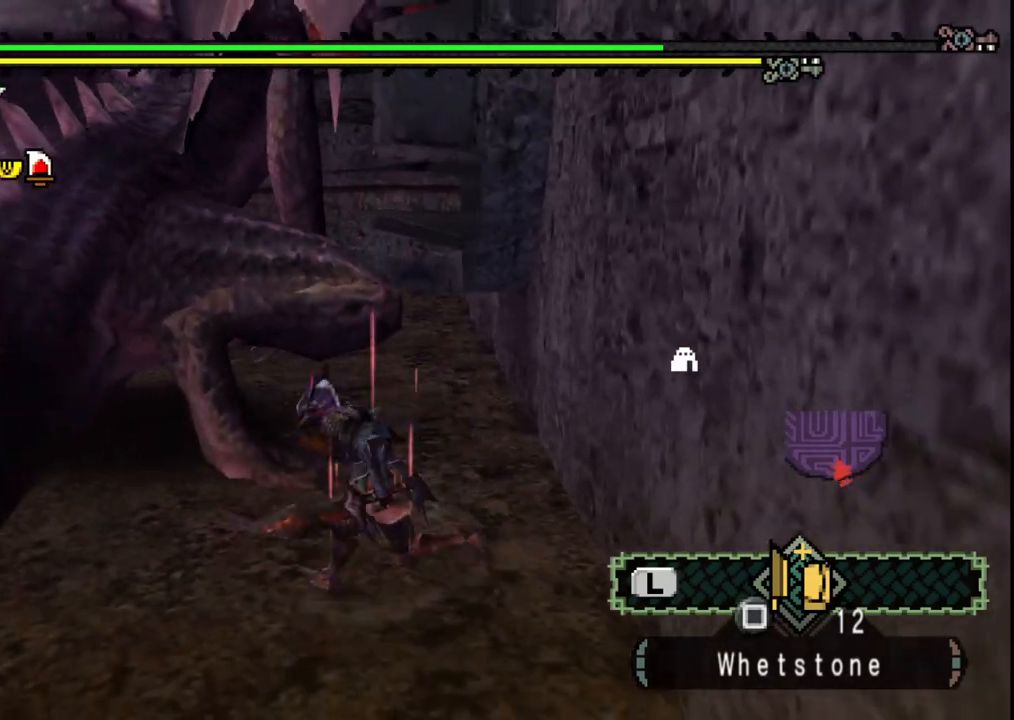
{"dt_ms": 500, "buttons": [], "left_stick": "center", "right_stick": "center", "events": [[33, "Y", "up"], [167, "left_stick", "center"], [167, "right_stick", "left"], [317, "right_stick", "center"]]}
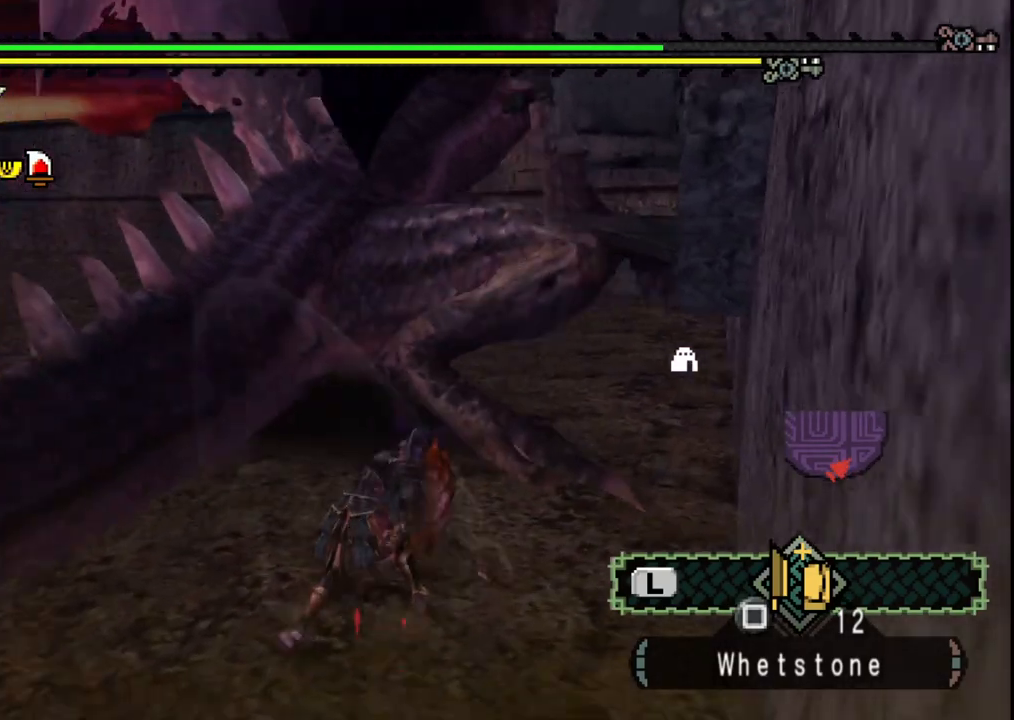
{"dt_ms": 500, "buttons": [], "left_stick": "up", "right_stick": "center", "events": [[233, "right_stick", "right"], [383, "right_stick", "center"], [450, "left_stick", "up"]]}
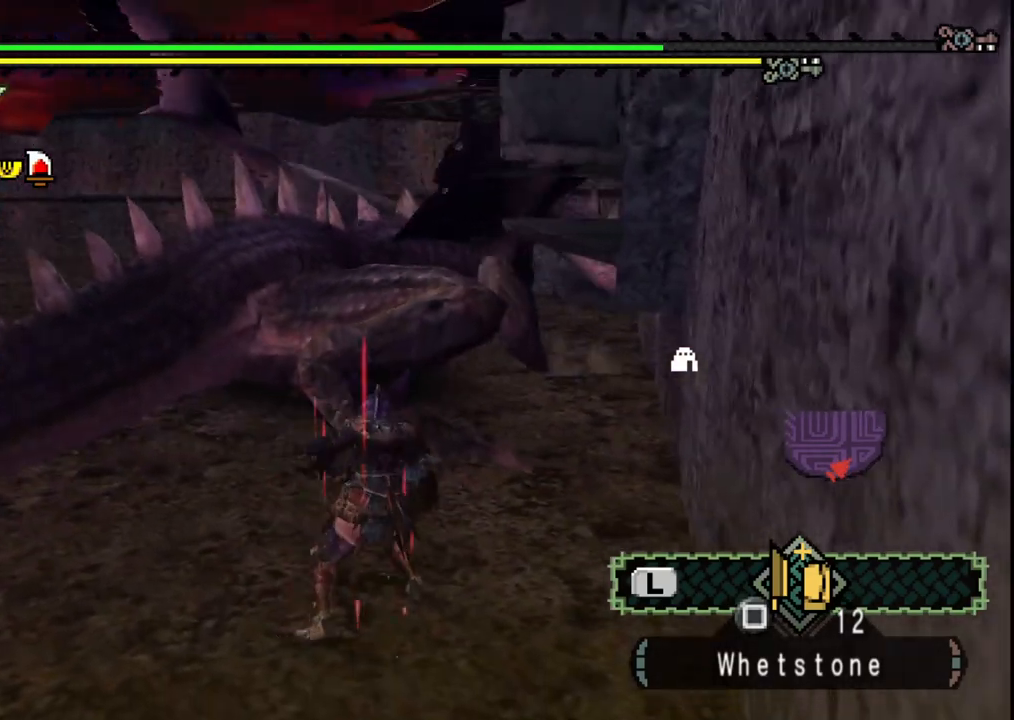
{"dt_ms": 500, "buttons": ["Y"], "left_stick": "center", "right_stick": "center", "events": [[100, "B", "down"], [200, "B", "up"], [250, "B", "down"], [383, "B", "up"], [383, "left_stick", "center"], [483, "Y", "down"]]}
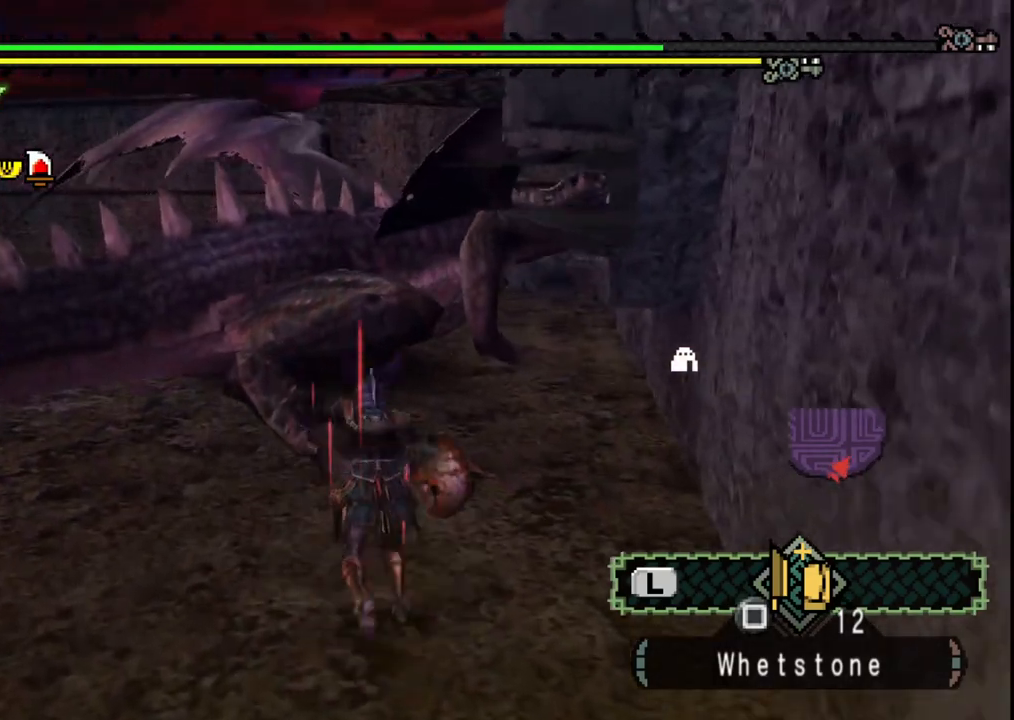
{"dt_ms": 500, "buttons": ["Y"], "left_stick": "right", "right_stick": "center", "events": [[83, "Y", "up"], [133, "left_stick", "left"], [150, "Y", "down"], [183, "left_stick", "center"], [250, "left_stick", "right"], [267, "Y", "up"], [317, "Y", "down"], [450, "Y", "up"], [500, "Y", "down"]]}
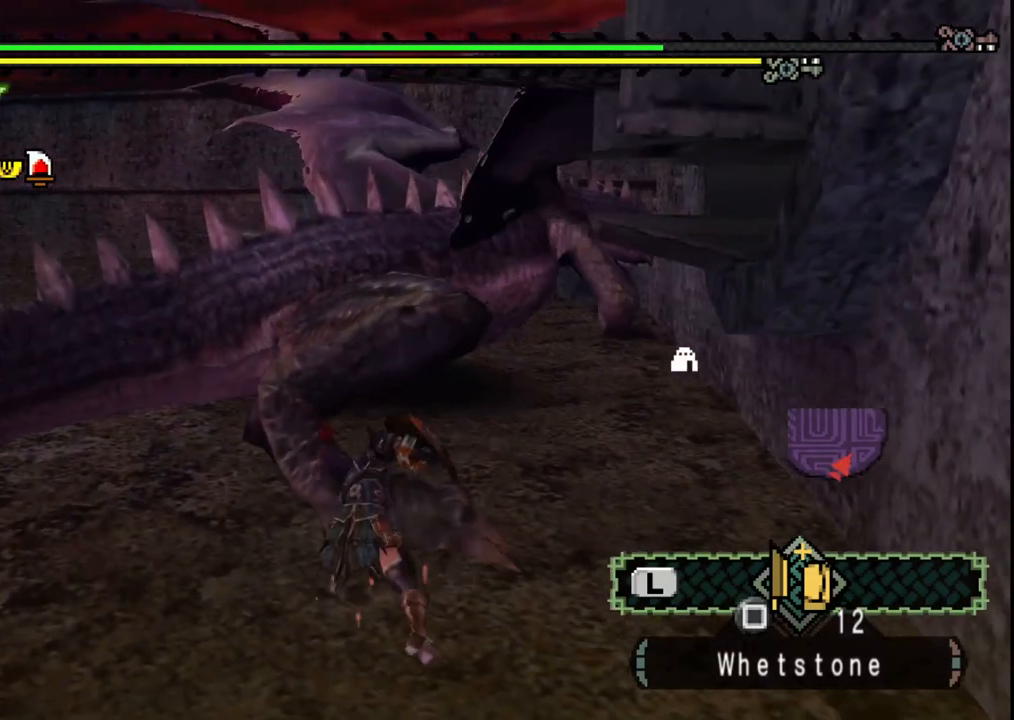
{"dt_ms": 500, "buttons": [], "left_stick": "right", "right_stick": "center", "events": [[133, "Y", "up"], [183, "Y", "down"], [300, "Y", "up"], [367, "Y", "down"], [433, "Y", "up"]]}
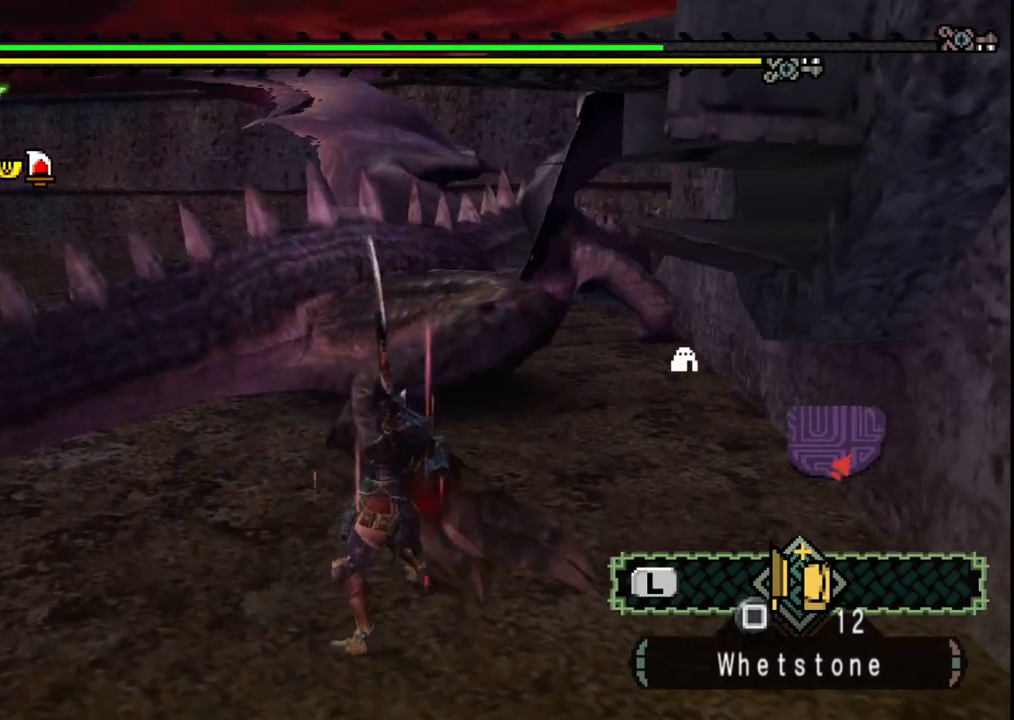
{"dt_ms": 500, "buttons": [], "left_stick": "up-right", "right_stick": "center", "events": [[283, "right_stick", "right"], [383, "left_stick", "up-right"], [433, "right_stick", "center"]]}
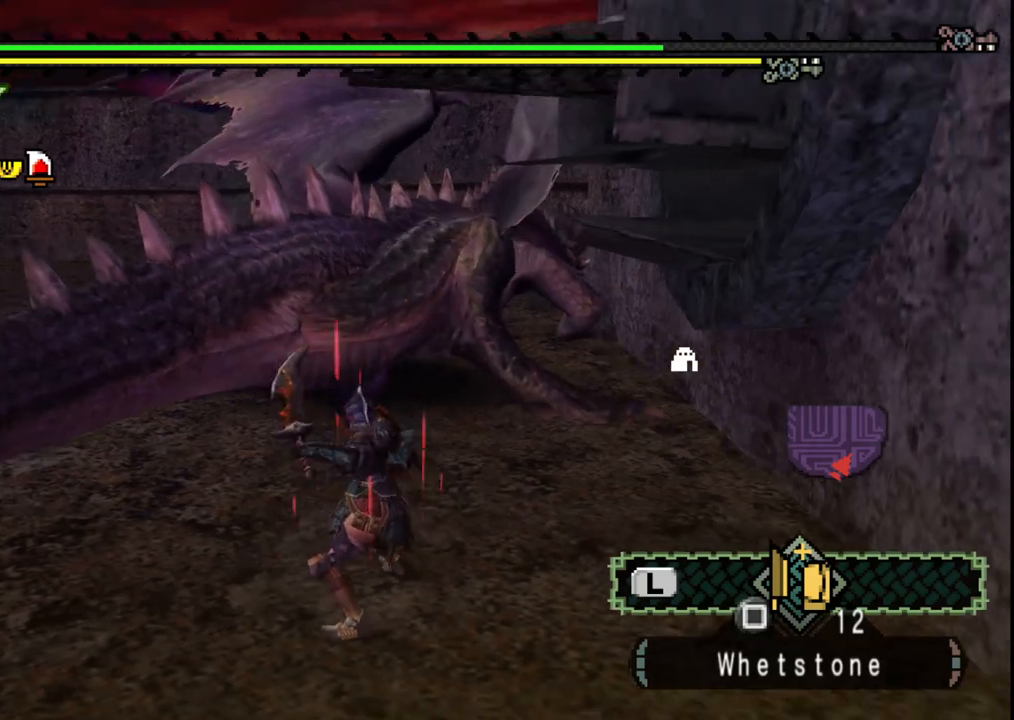
{"dt_ms": 500, "buttons": [], "left_stick": "up", "right_stick": "center", "events": [[183, "left_stick", "up"], [300, "B", "down"], [467, "B", "up"]]}
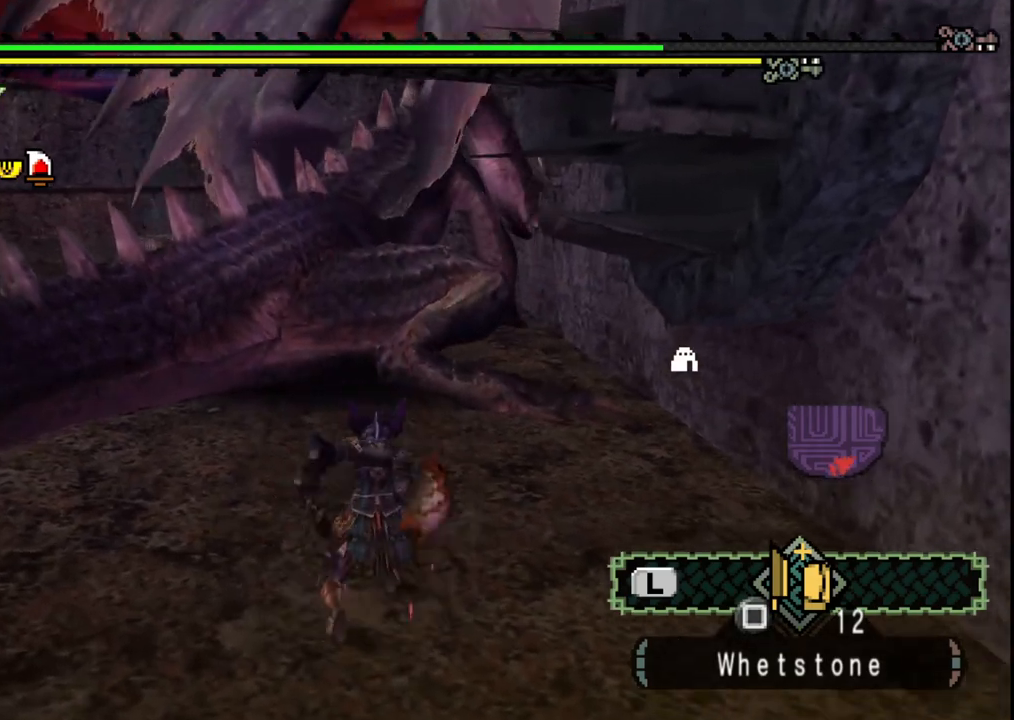
{"dt_ms": 500, "buttons": [], "left_stick": "up-right", "right_stick": "center", "events": [[117, "left_stick", "up-right"]]}
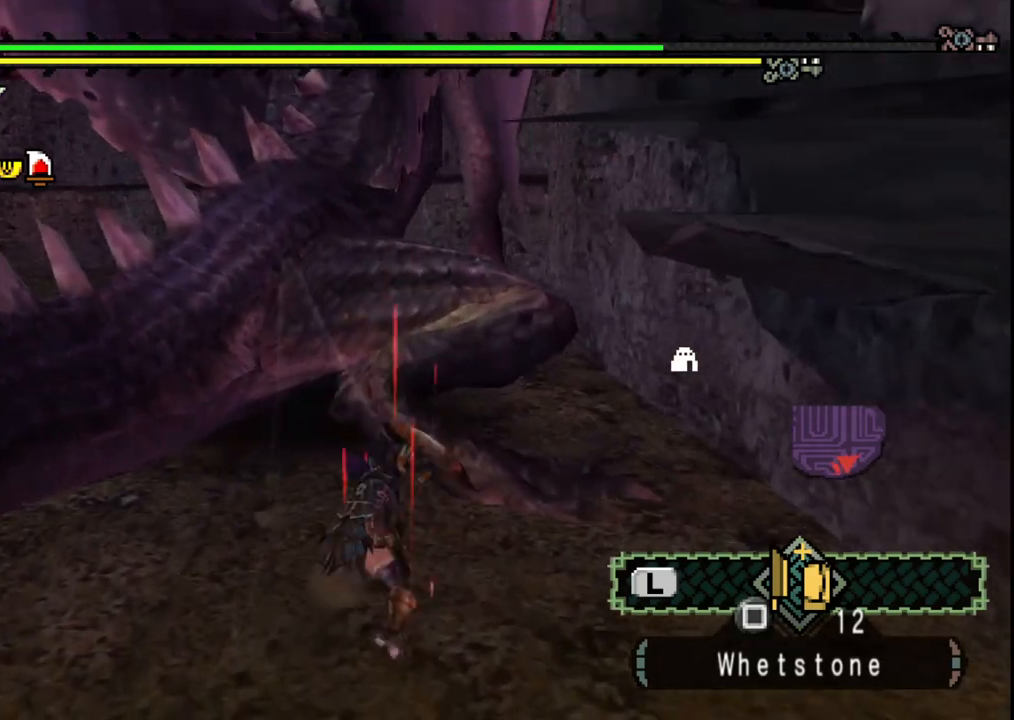
{"dt_ms": 500, "buttons": [], "left_stick": "center", "right_stick": "center", "events": [[367, "left_stick", "center"]]}
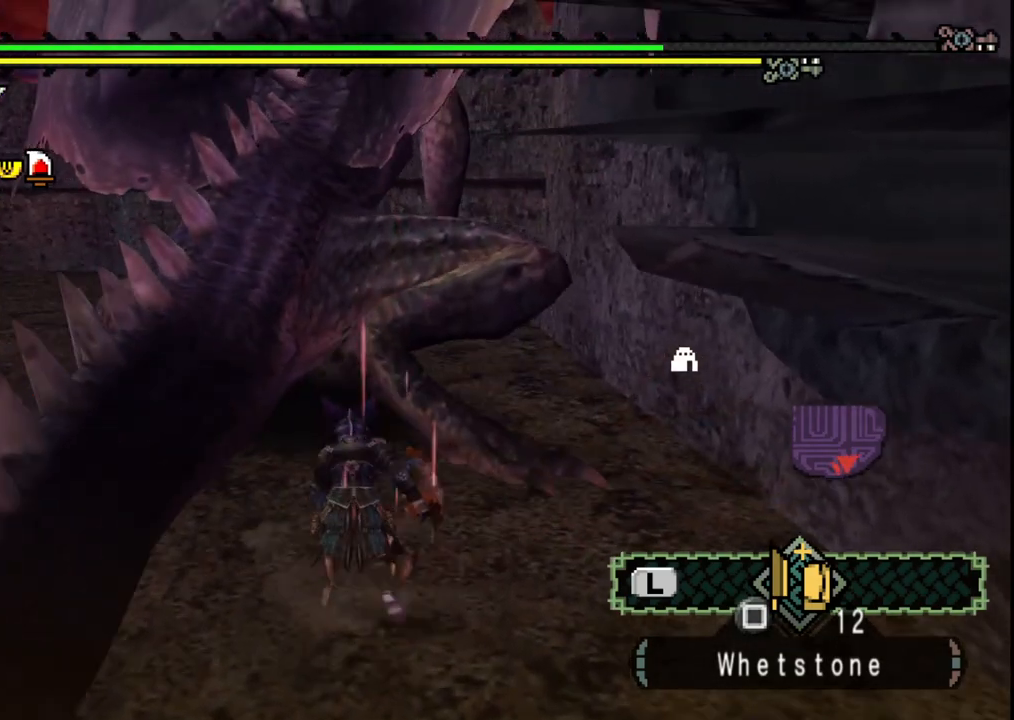
{"dt_ms": 500, "buttons": ["B"], "left_stick": "up", "right_stick": "center", "events": [[183, "left_stick", "up"], [383, "B", "down"]]}
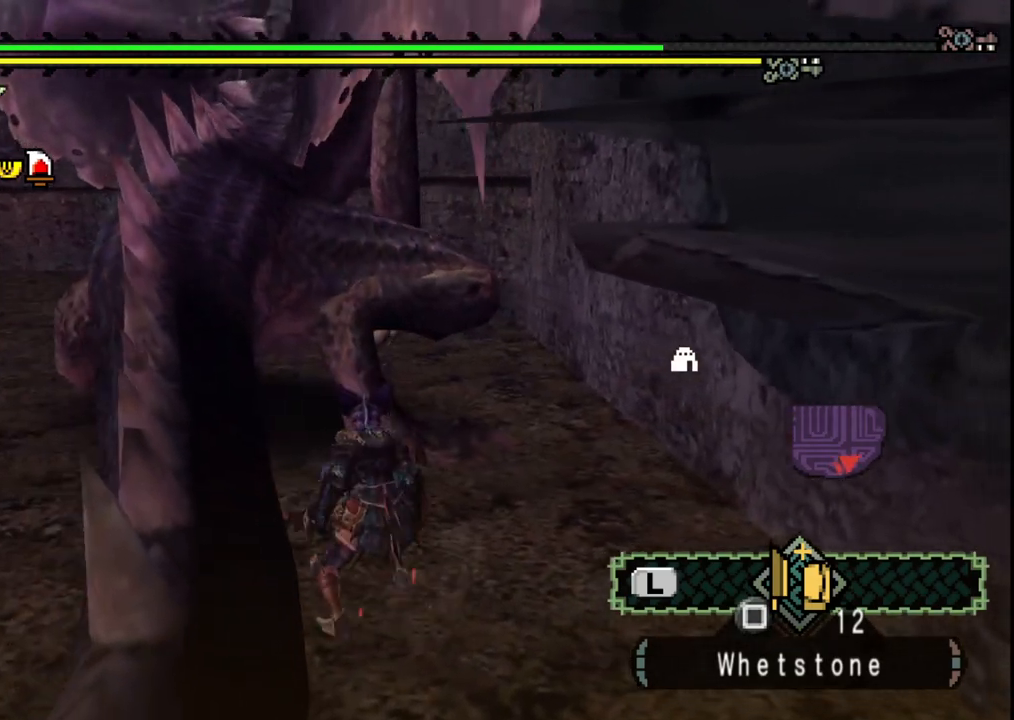
{"dt_ms": 500, "buttons": ["Y"], "left_stick": "center", "right_stick": "center", "events": [[17, "B", "up"], [117, "left_stick", "center"], [283, "Y", "down"], [283, "left_stick", "left"], [383, "Y", "up"], [433, "left_stick", "center"], [467, "Y", "down"]]}
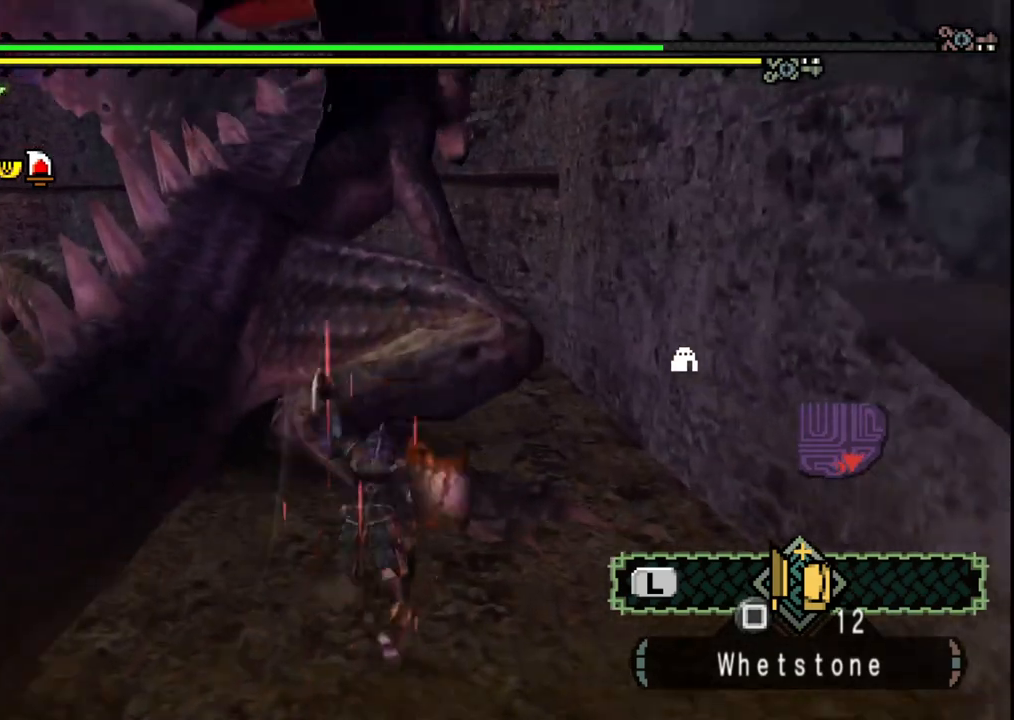
{"dt_ms": 1000, "buttons": [], "left_stick": "left", "right_stick": "center"}
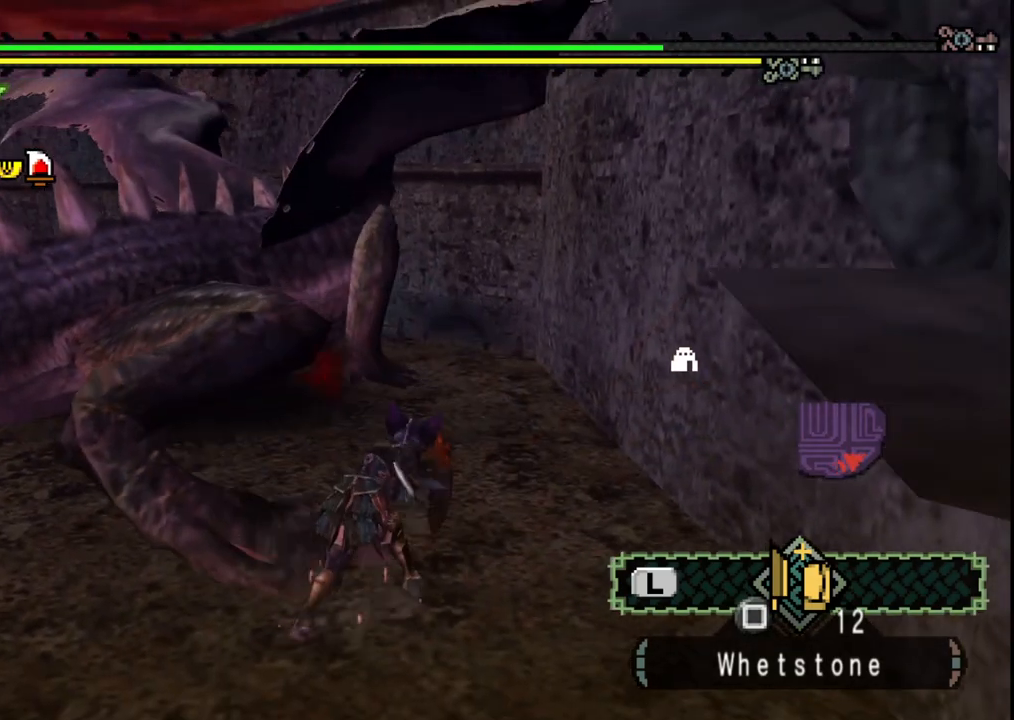
{"dt_ms": 500, "buttons": [], "left_stick": "down", "right_stick": "center", "events": [[150, "left_stick", "down-left"], [483, "left_stick", "down"]]}
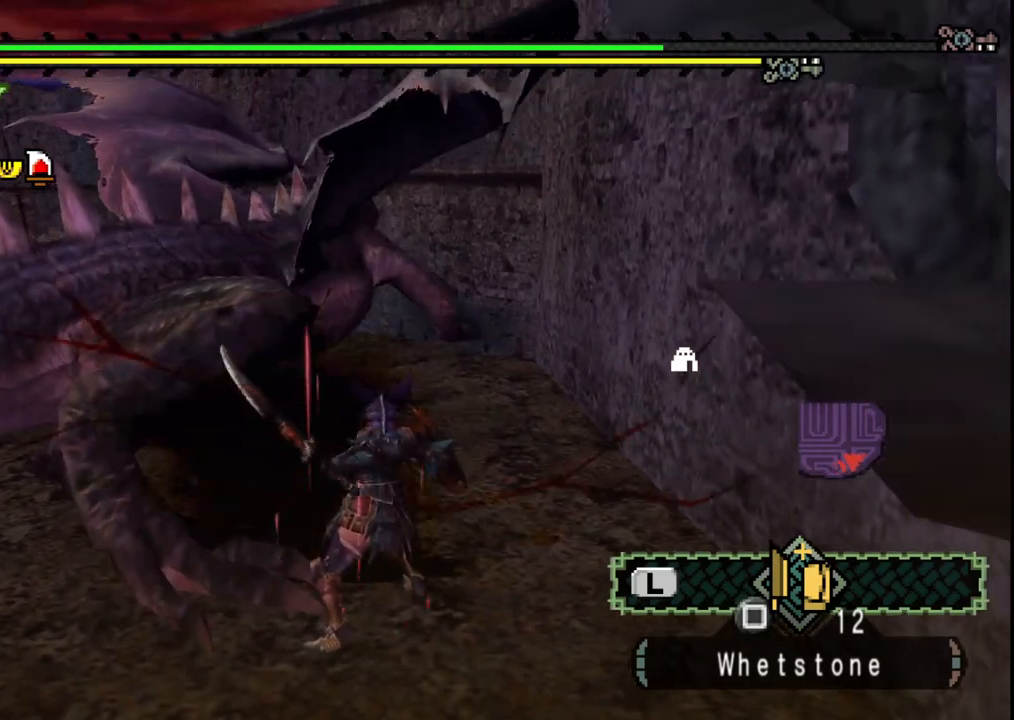
{"dt_ms": 500, "buttons": [], "left_stick": "down", "right_stick": "center", "events": []}
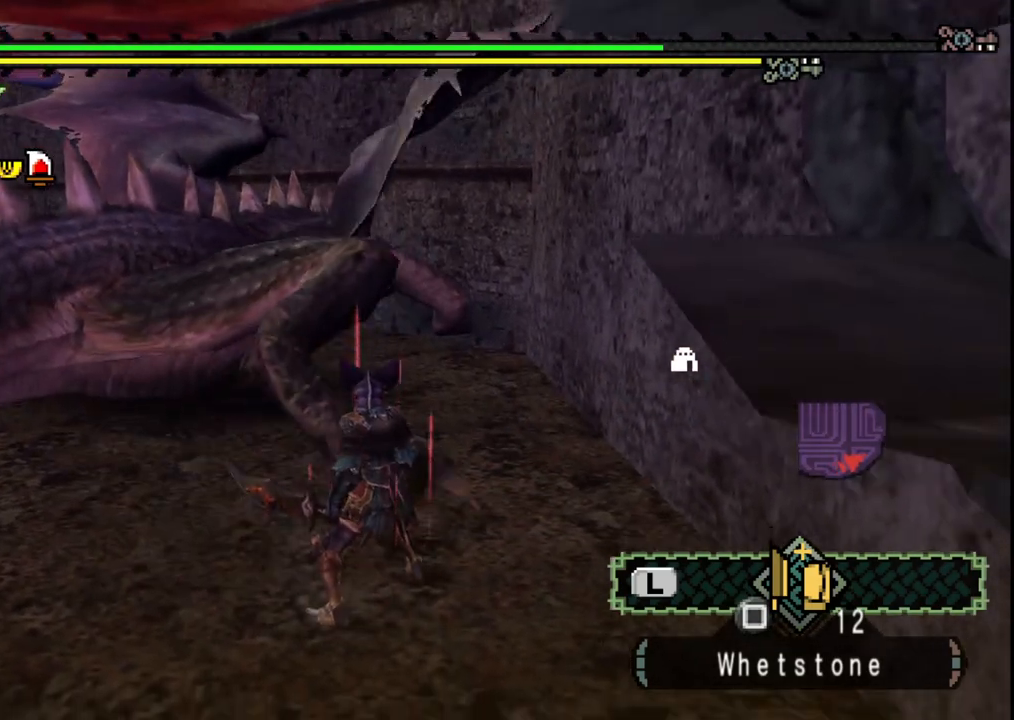
{"dt_ms": 500, "buttons": [], "left_stick": "up", "right_stick": "center"}
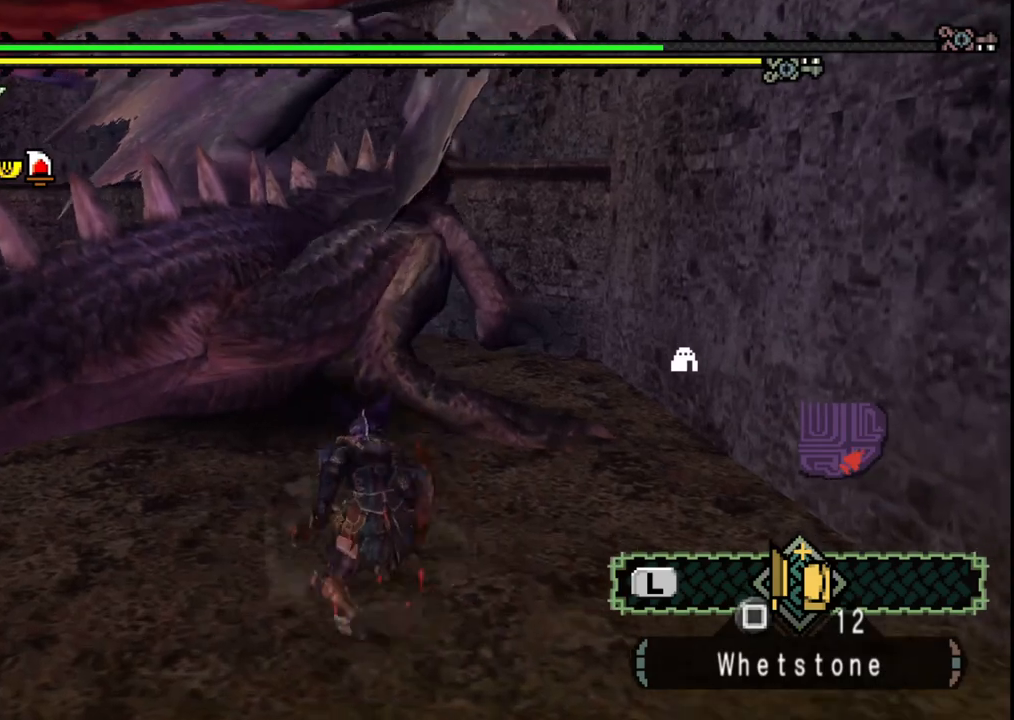
{"dt_ms": 500, "buttons": ["Y"], "left_stick": "right", "right_stick": "center", "events": [[17, "left_stick", "center"], [133, "Y", "down"], [233, "Y", "up"], [300, "Y", "down"], [333, "left_stick", "right"], [417, "Y", "up"], [483, "Y", "down"]]}